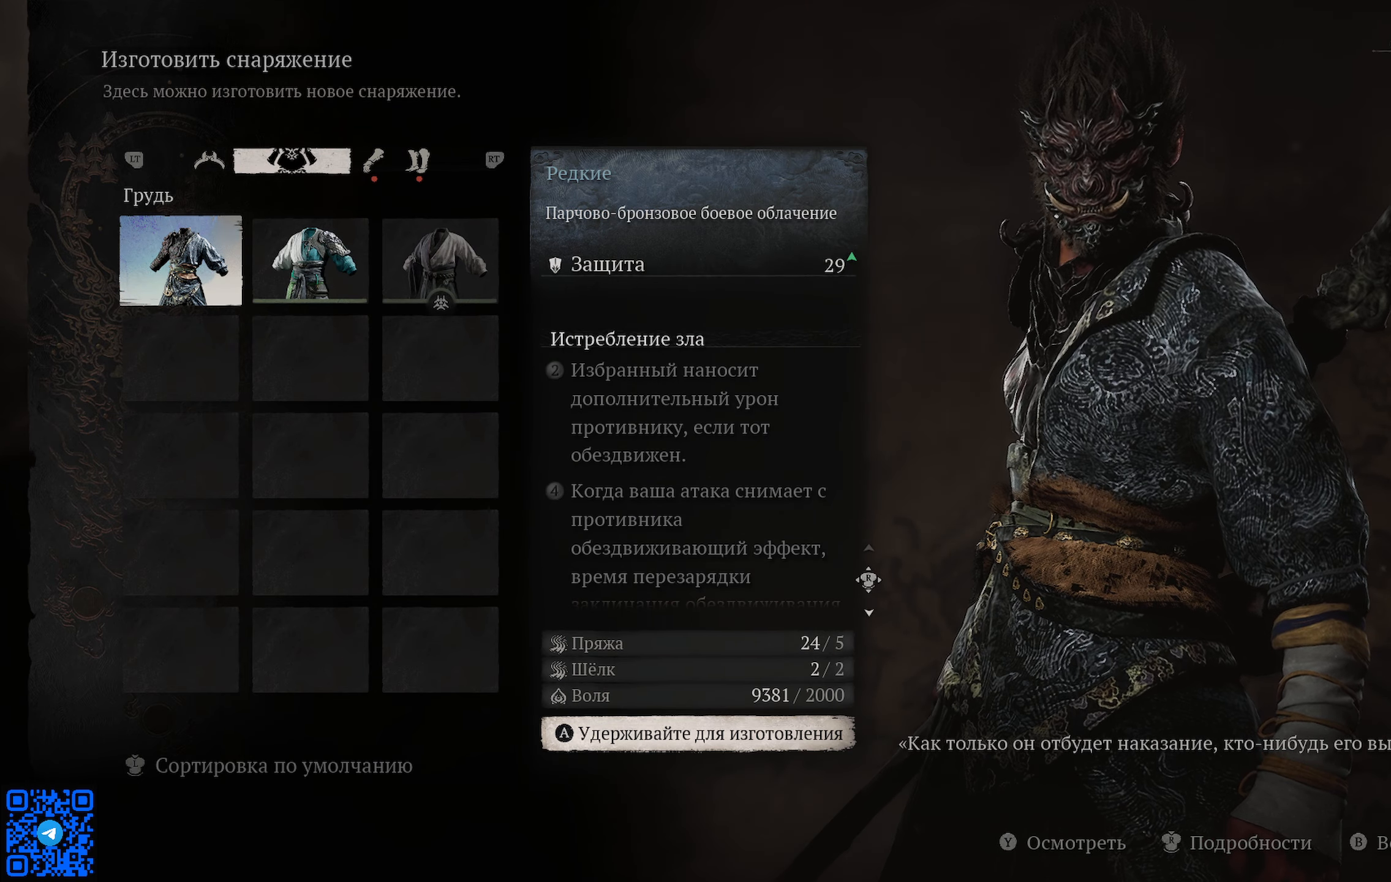
Gameplay with a controller (Xbox layout); each line is a JSON object with the inputs held at the frame after it. "events" lists button and stick changes between this image and that frame as [ms after this image, input, new state], when the widget could be followed in between.
{"buttons": [], "left_stick": "center", "right_stick": "center", "events": [[33, "right_stick", "down"], [299, "right_stick", "center"]]}
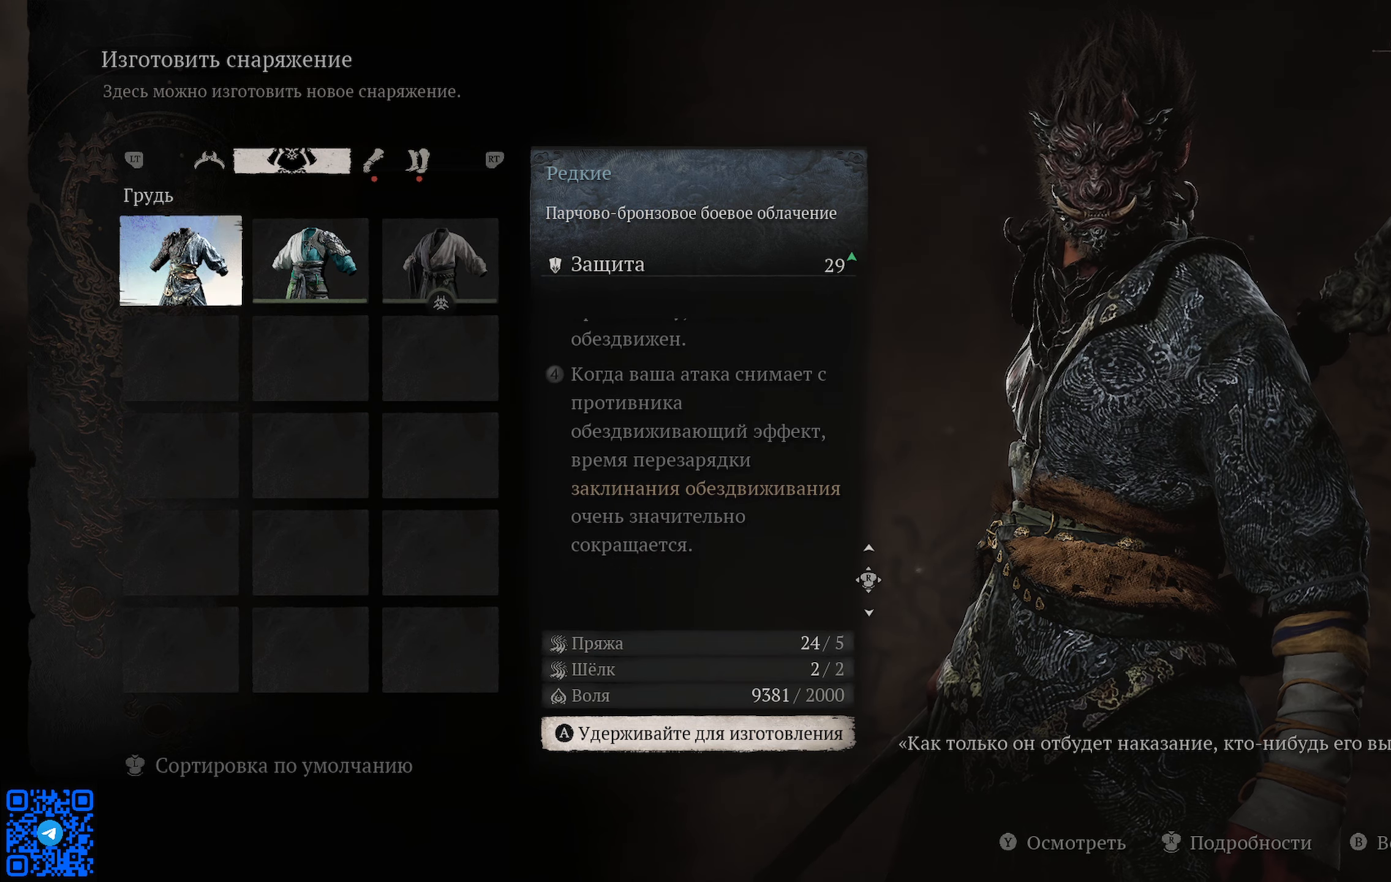
{"buttons": [], "left_stick": "center", "right_stick": "center", "events": []}
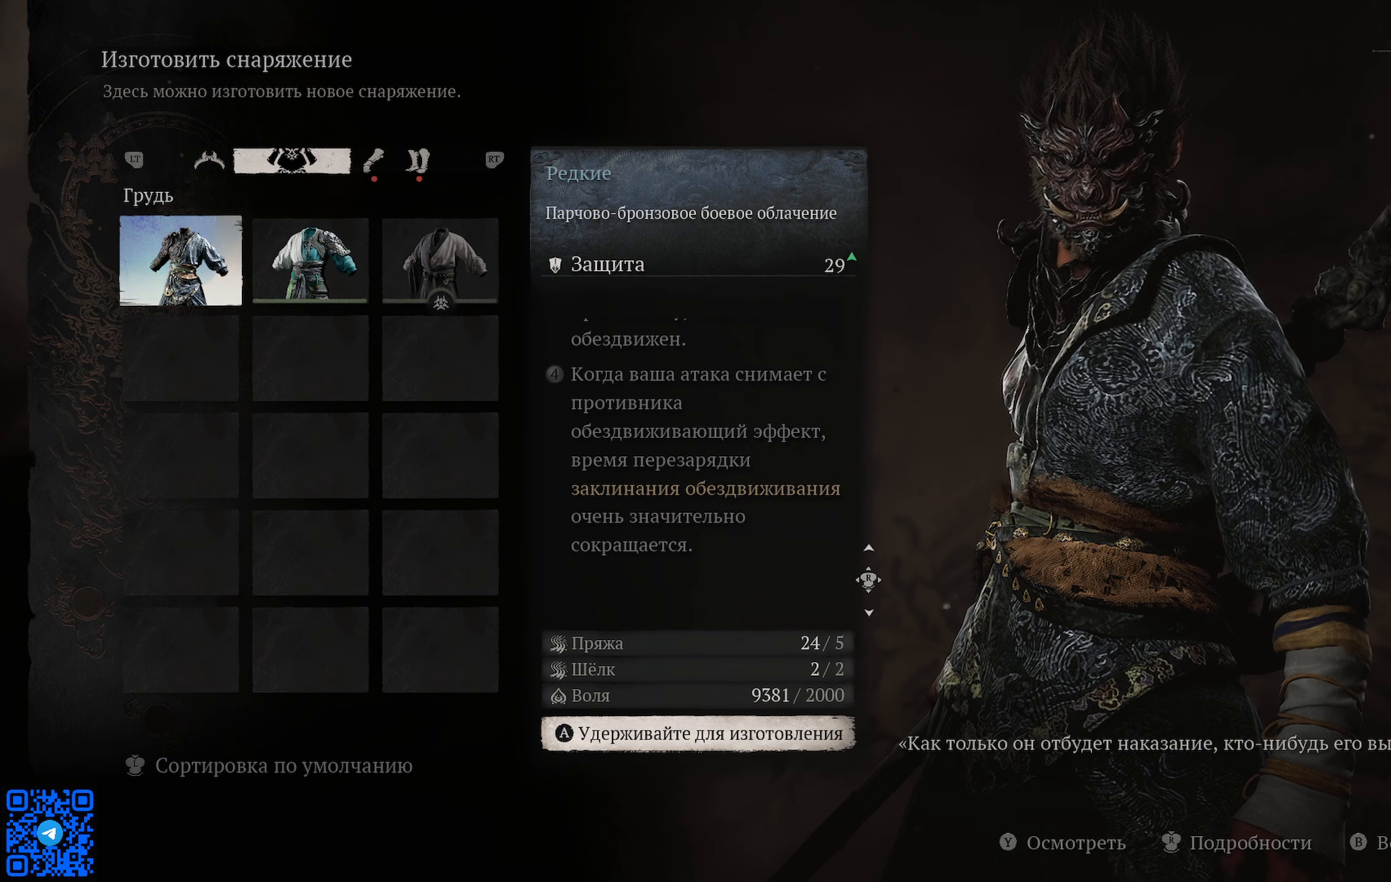
{"buttons": [], "left_stick": "center", "right_stick": "center", "events": [[200, "right_stick", "down"], [434, "right_stick", "center"]]}
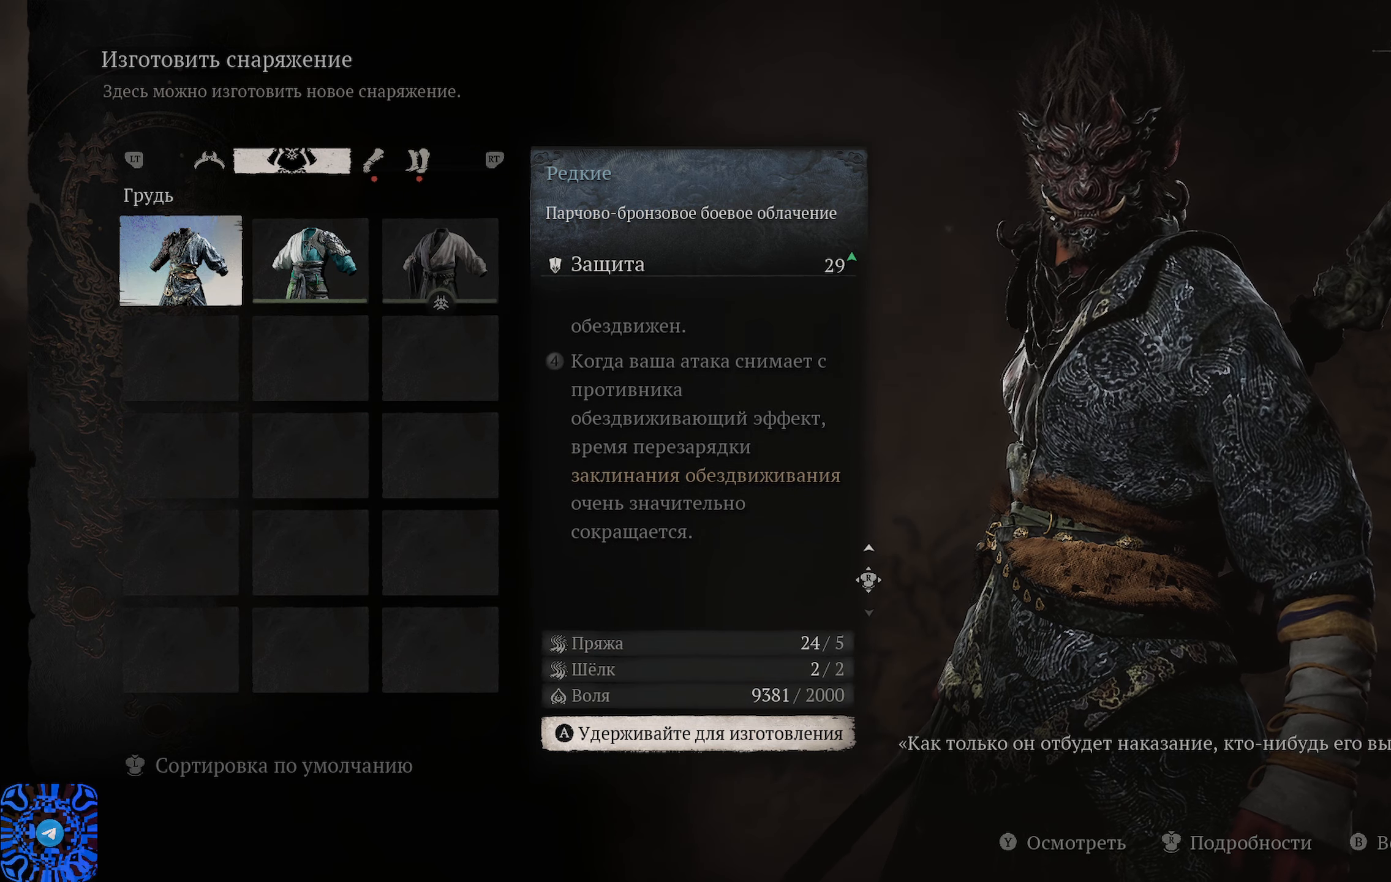
{"buttons": [], "left_stick": "center", "right_stick": "center", "events": []}
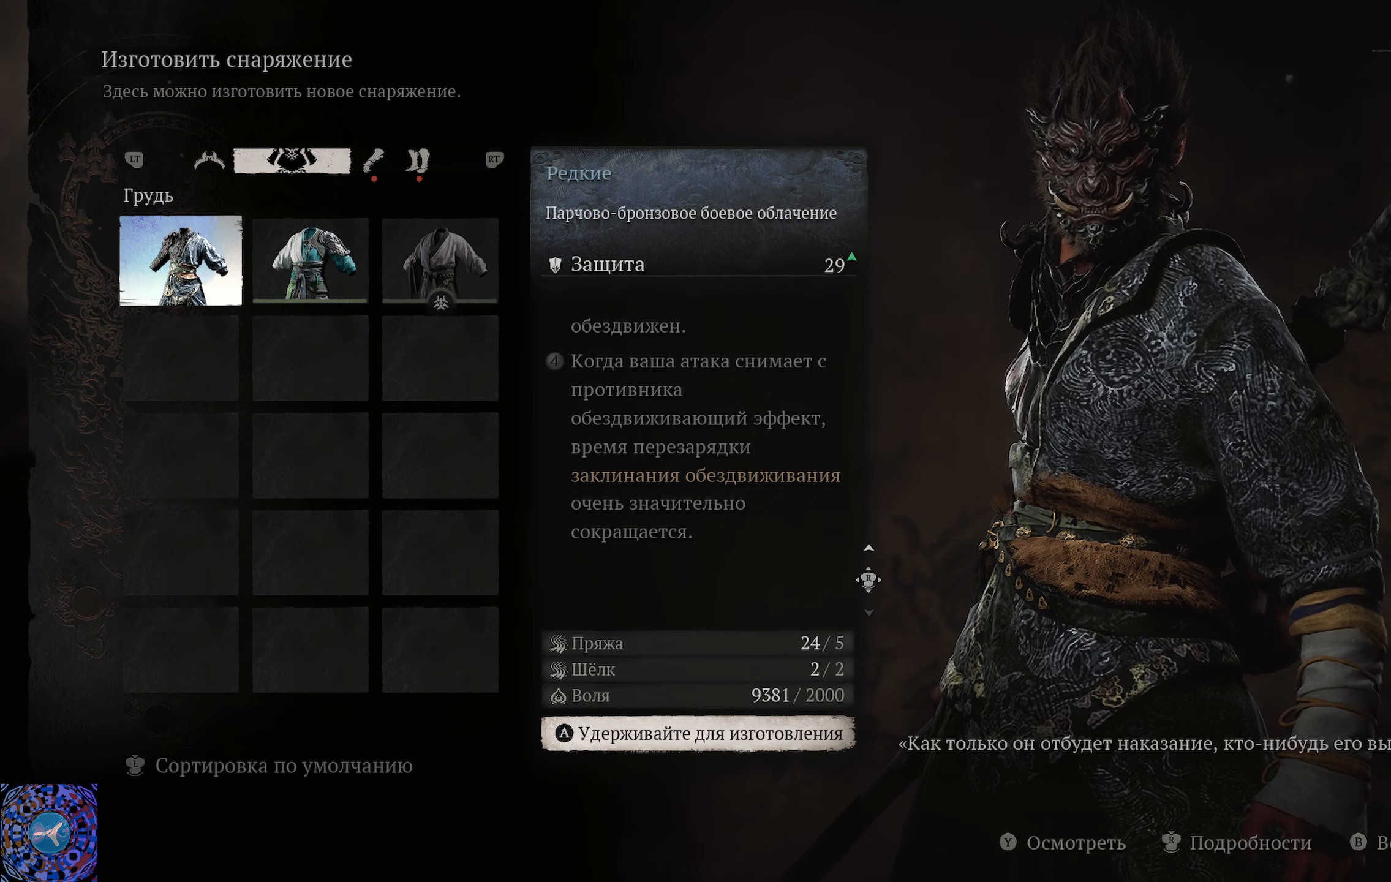
{"buttons": [], "left_stick": "center", "right_stick": "up", "events": [[250, "right_stick", "up"]]}
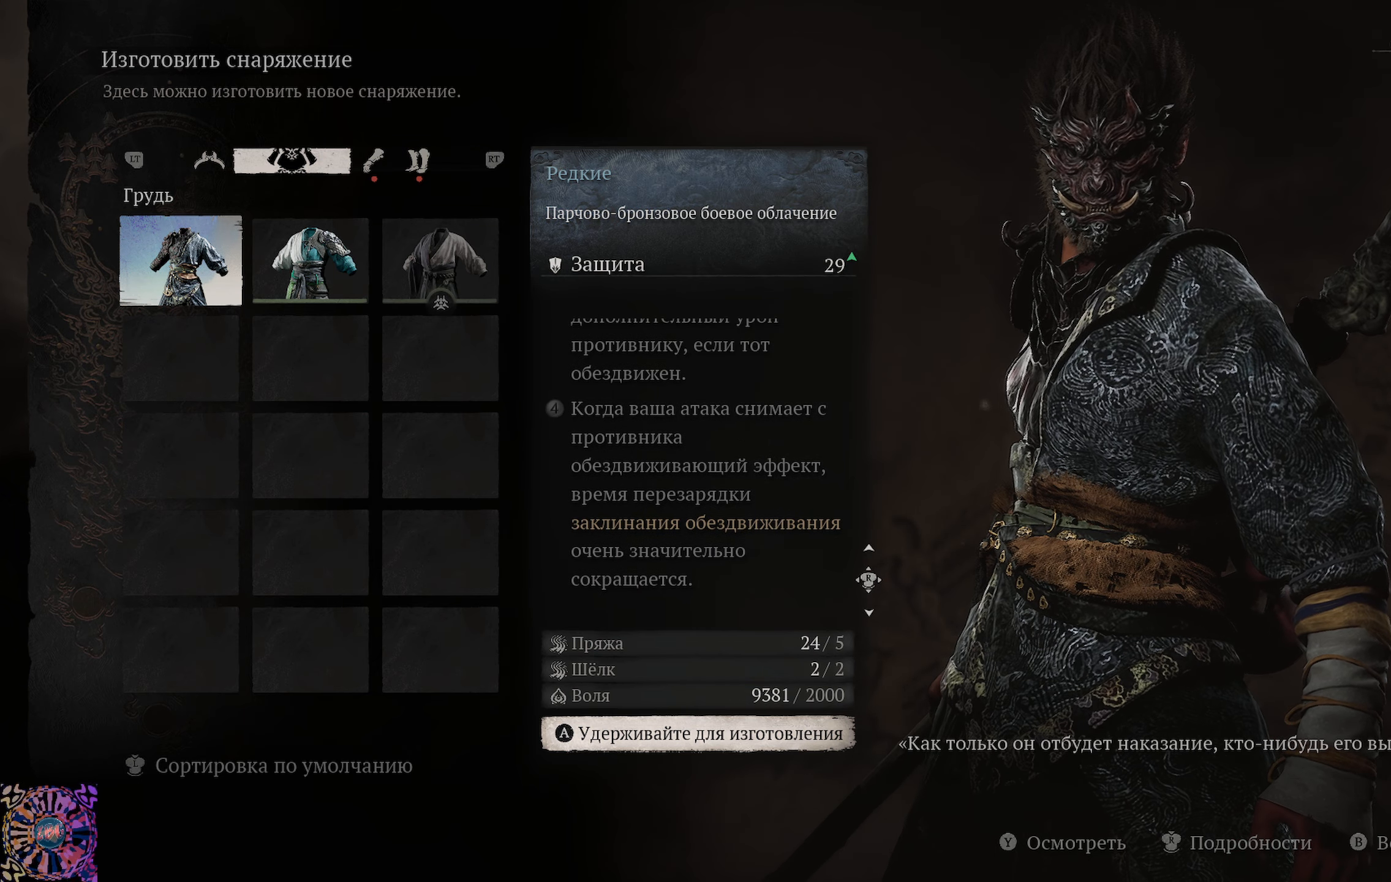
{"buttons": [], "left_stick": "center", "right_stick": "up", "events": []}
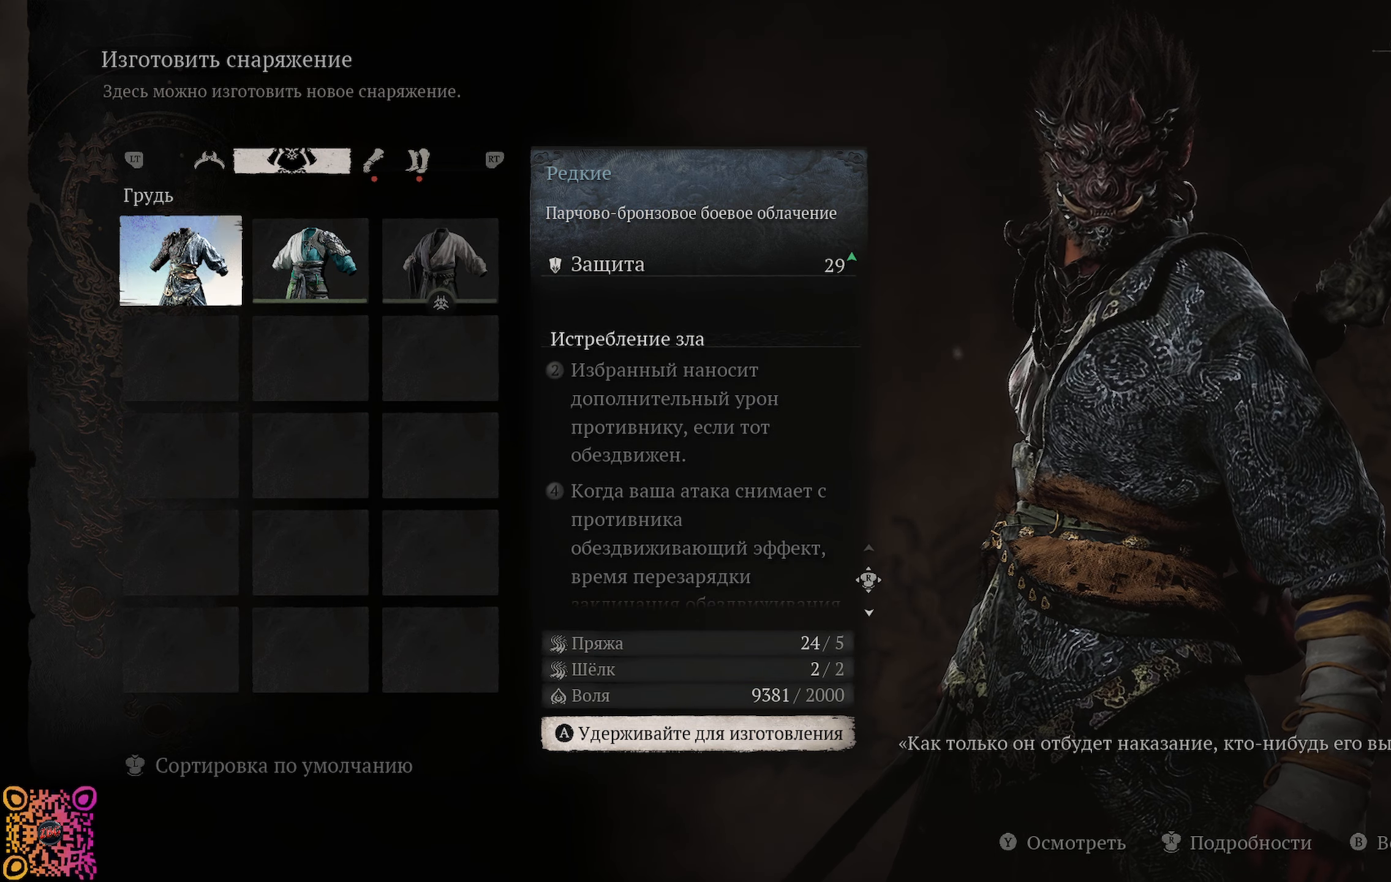
{"buttons": [], "left_stick": "center", "right_stick": "center", "events": [[134, "right_stick", "center"]]}
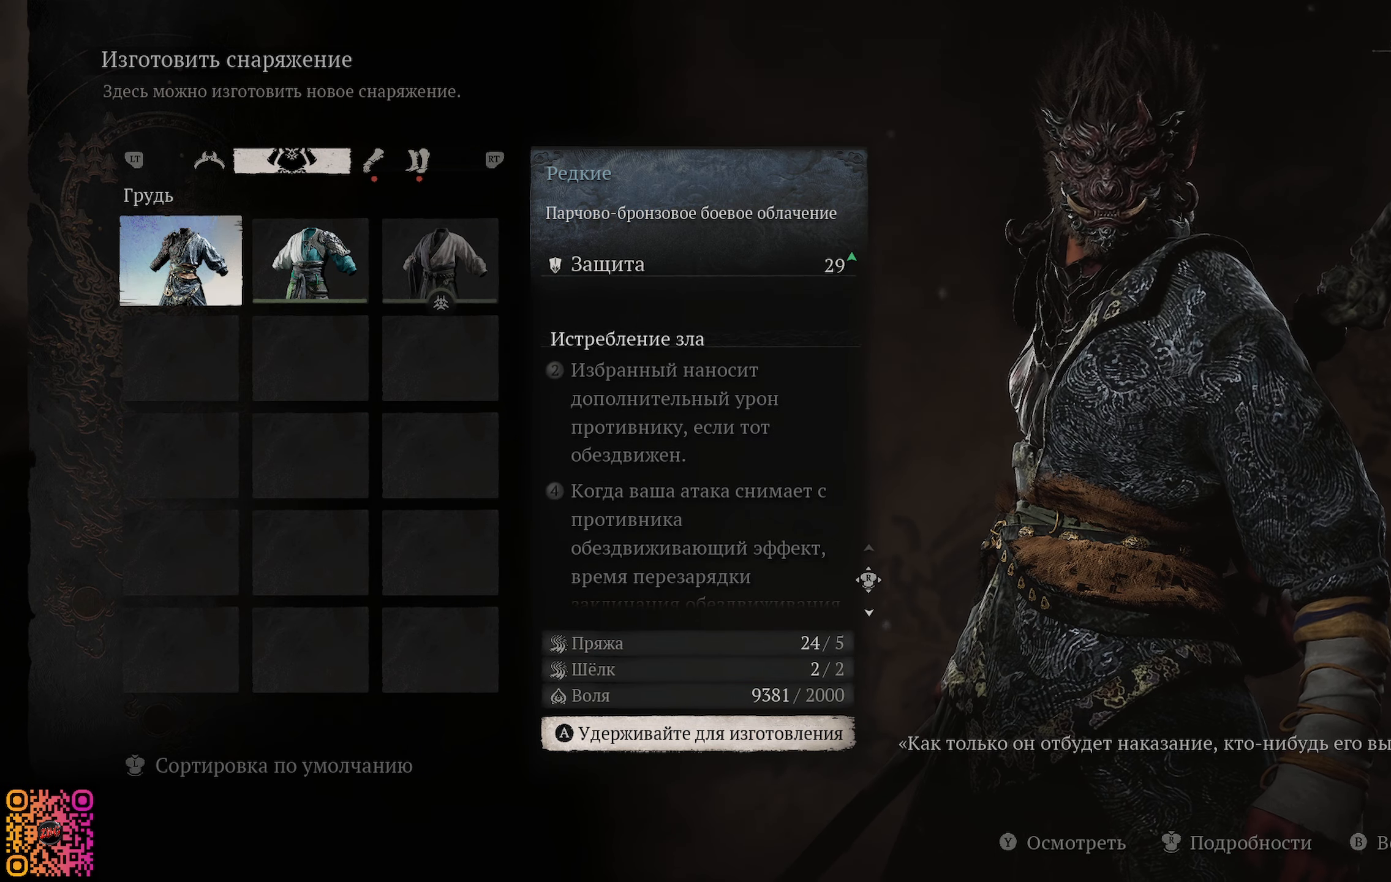
{"buttons": [], "left_stick": "center", "right_stick": "center", "events": []}
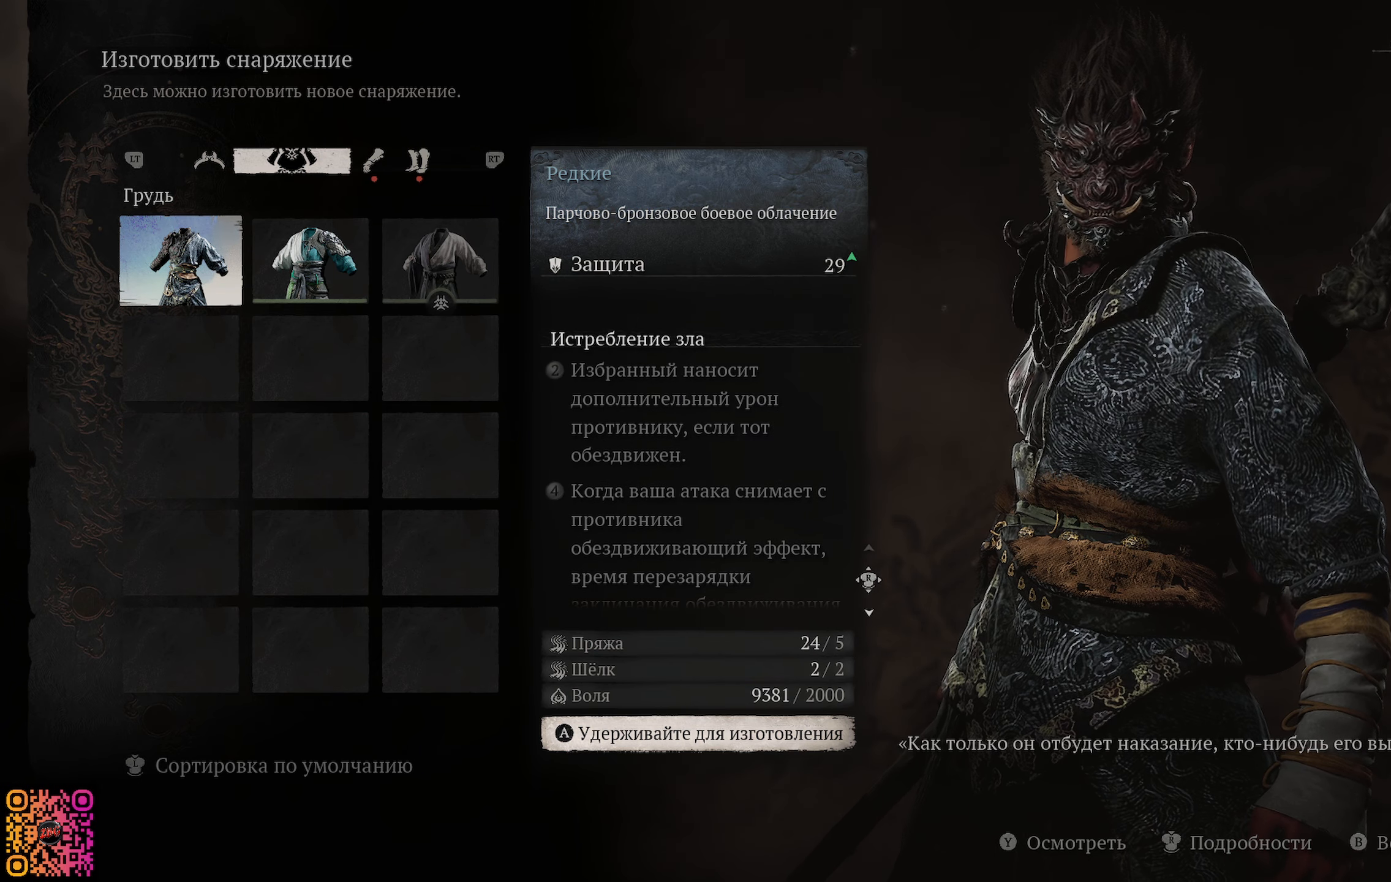
{"buttons": [], "left_stick": "center", "right_stick": "center", "events": []}
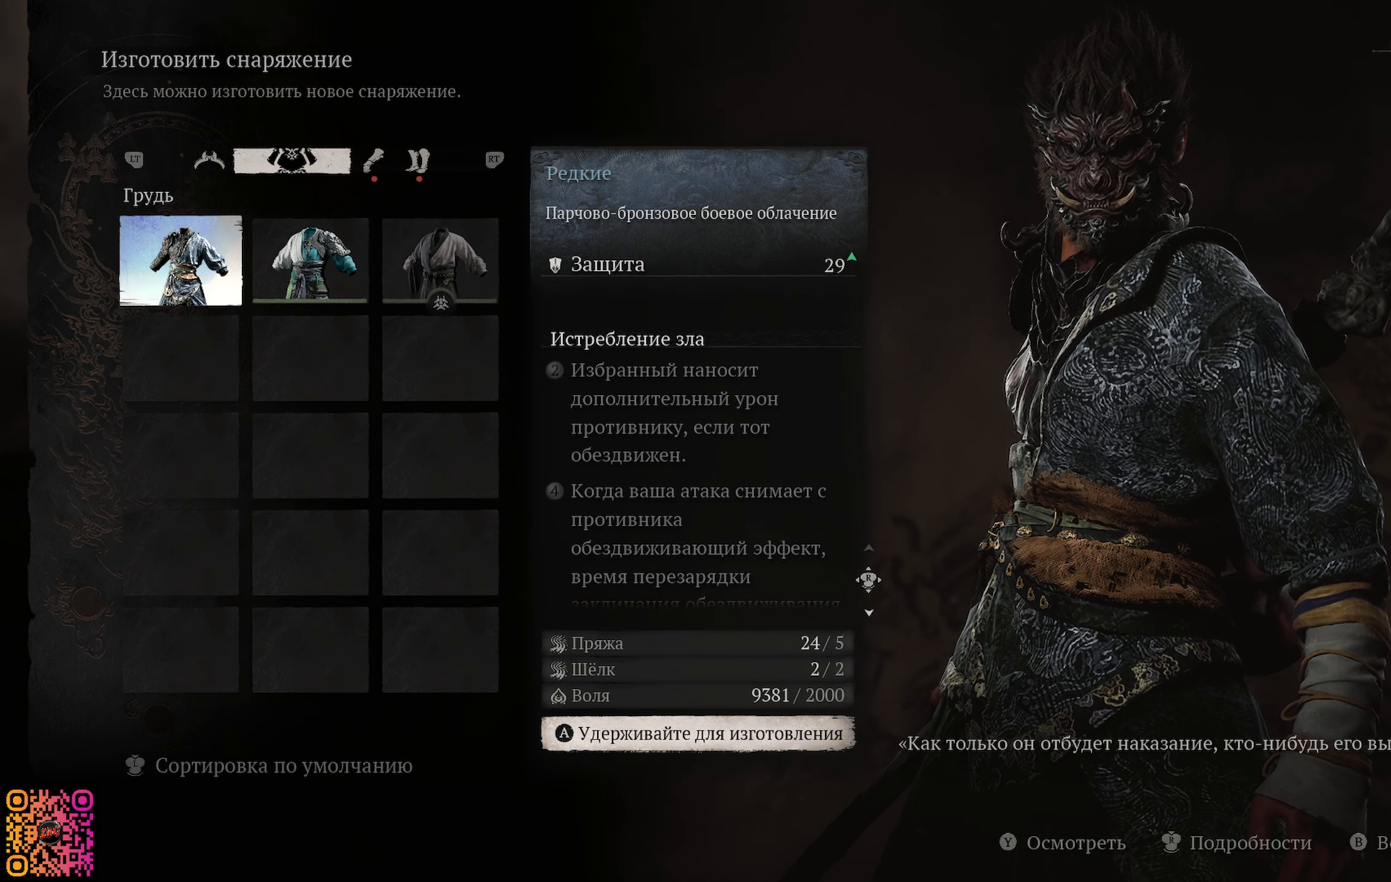
{"buttons": [], "left_stick": "center", "right_stick": "center", "events": []}
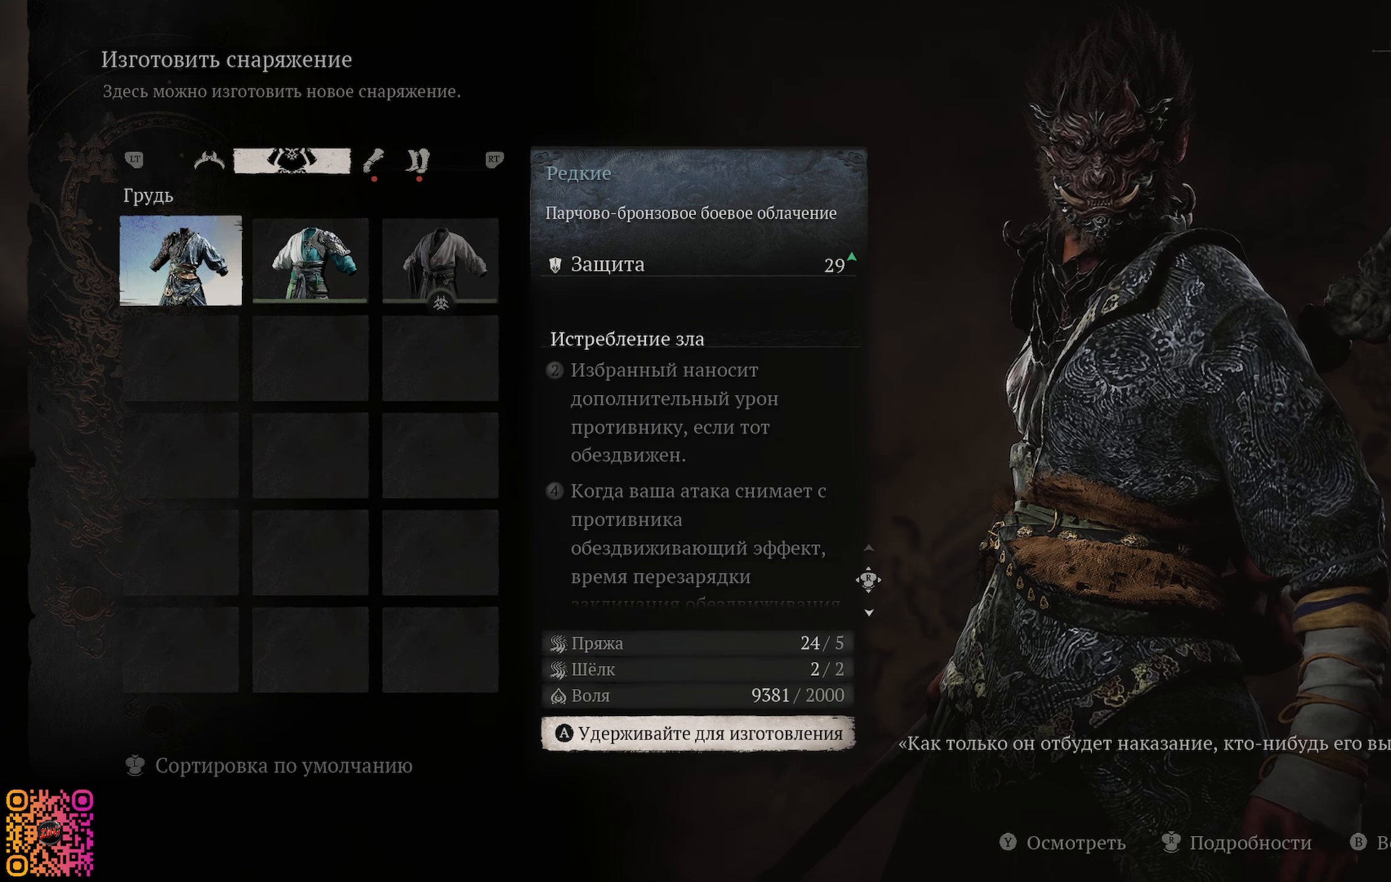
{"buttons": ["A"], "left_stick": "center", "right_stick": "center", "events": [[250, "A", "down"]]}
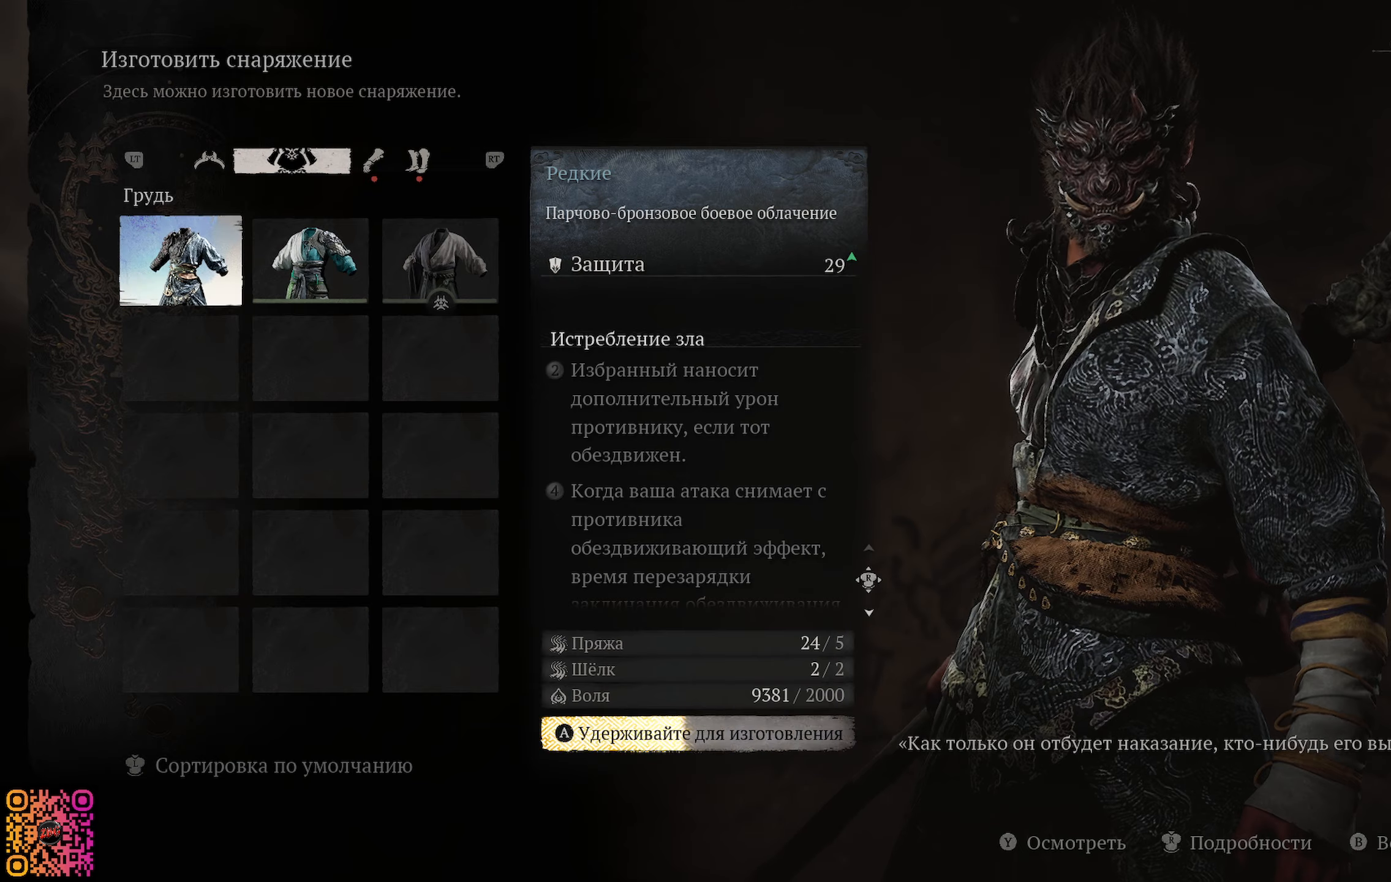
{"buttons": ["A"], "left_stick": "center", "right_stick": "center", "events": []}
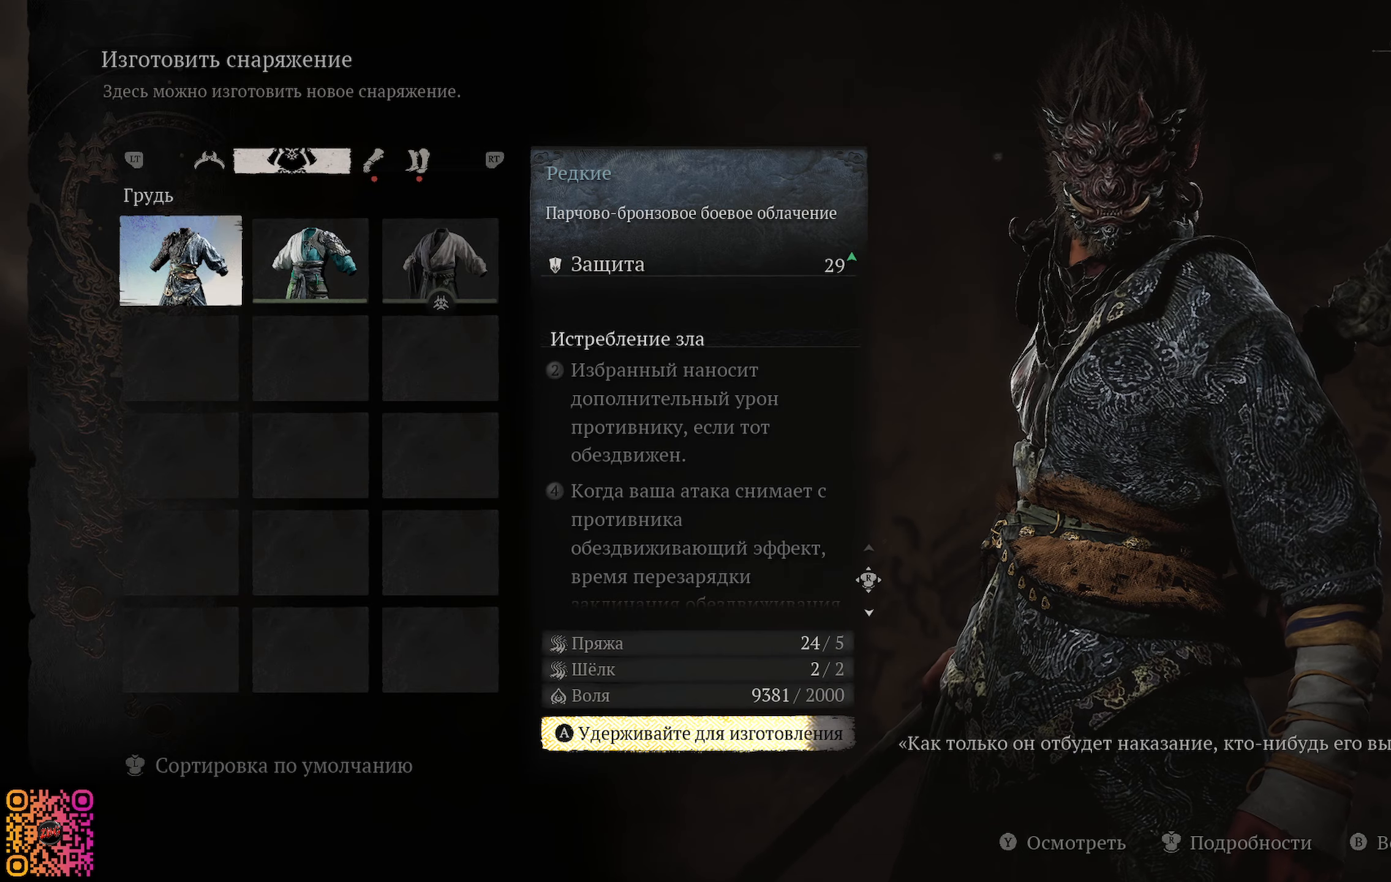
{"buttons": ["A"], "left_stick": "center", "right_stick": "center", "events": []}
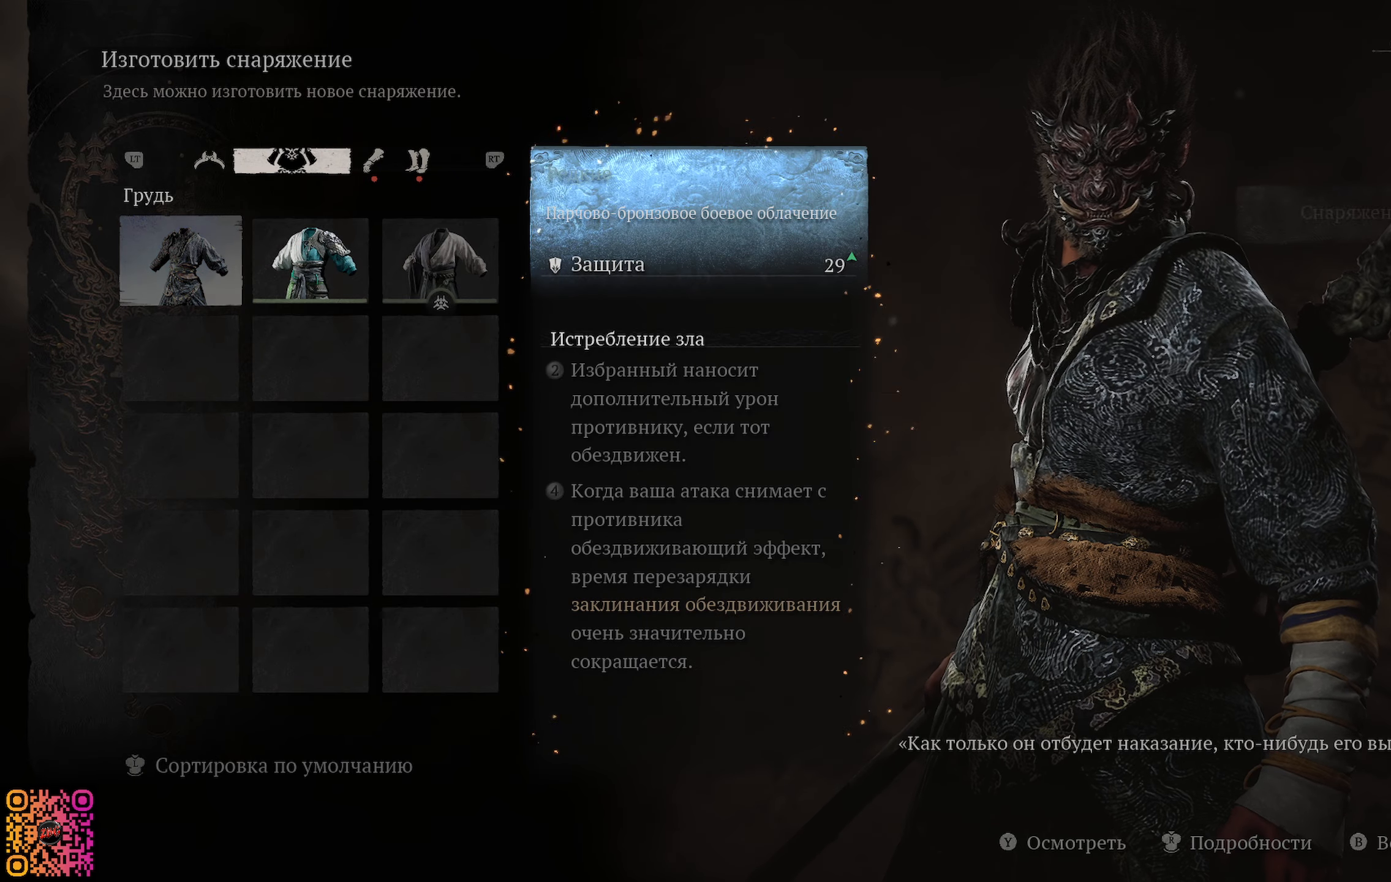
{"buttons": [], "left_stick": "center", "right_stick": "center", "events": [[67, "A", "up"]]}
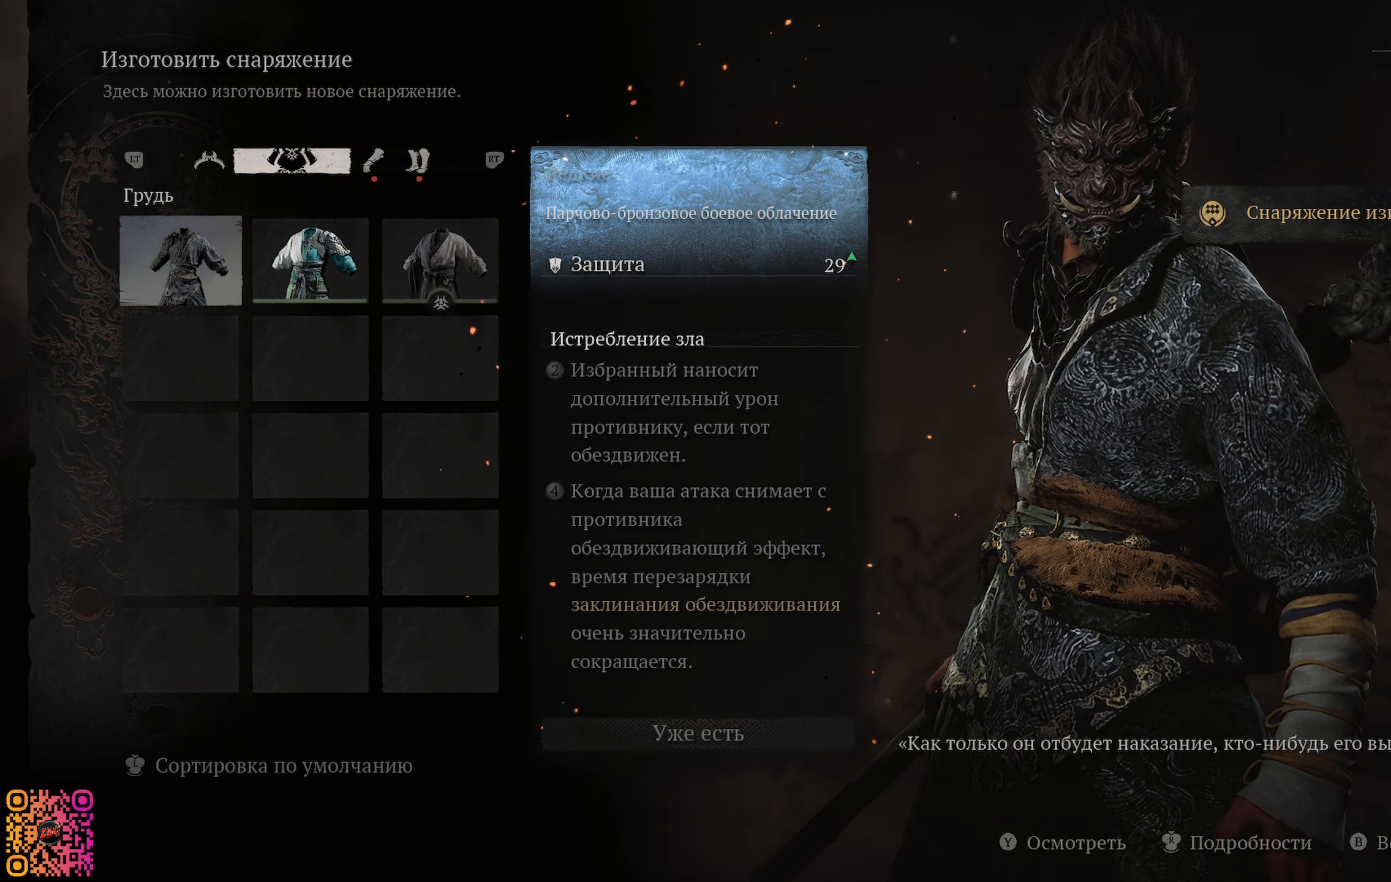
{"buttons": [], "left_stick": "center", "right_stick": "center", "events": []}
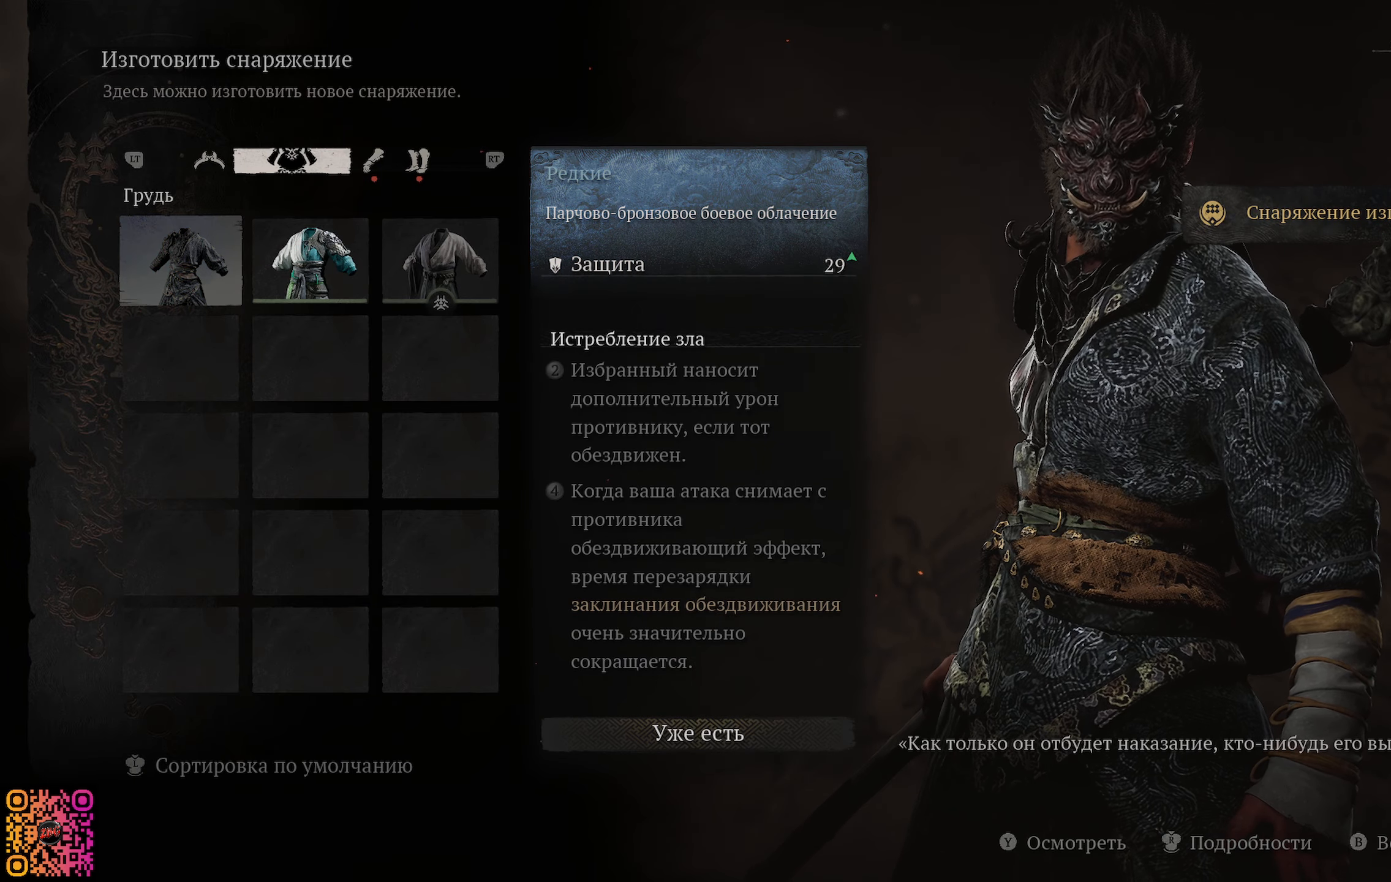
{"buttons": [], "left_stick": "center", "right_stick": "center", "events": []}
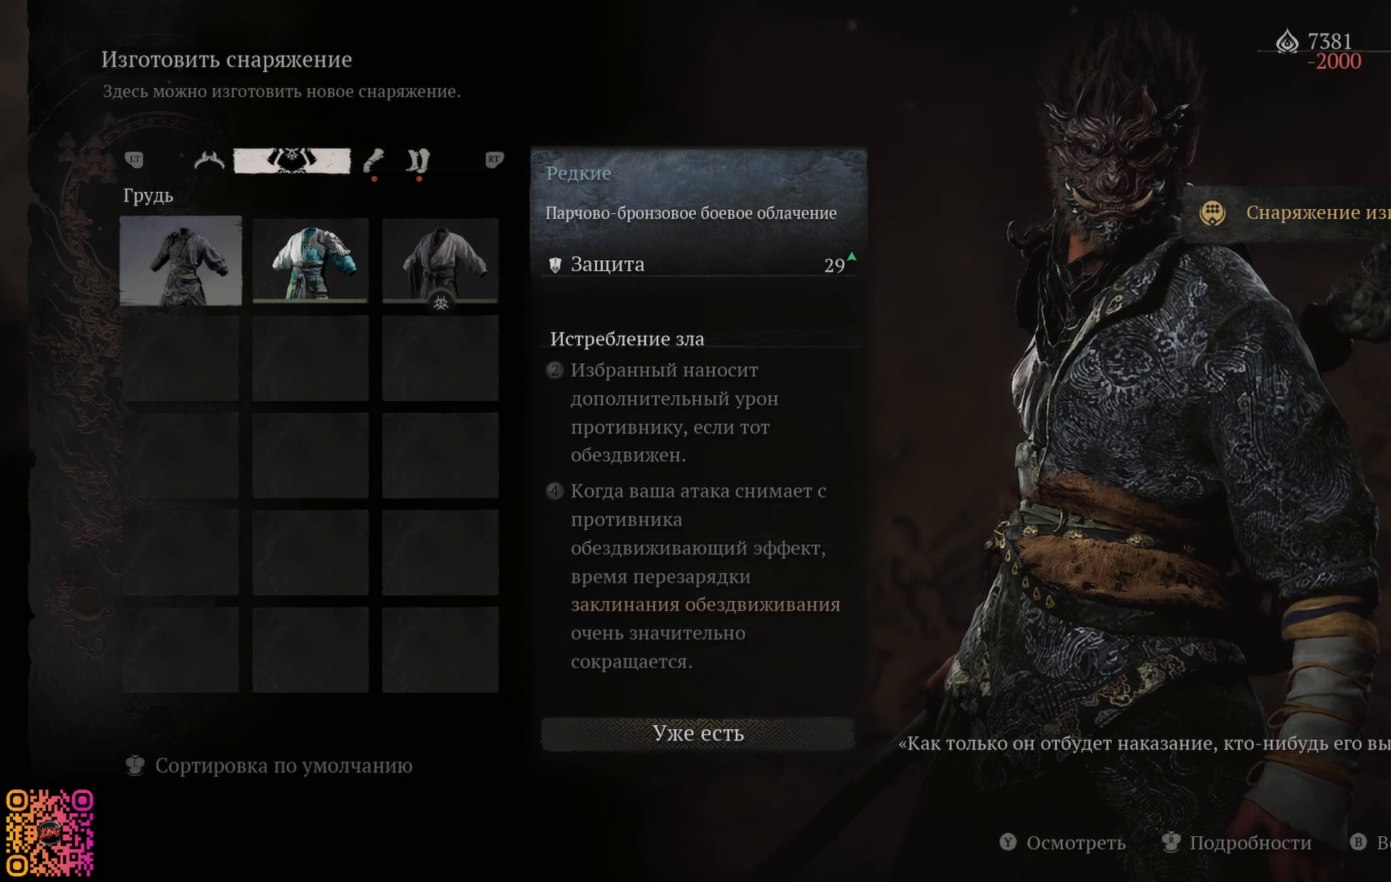
{"buttons": [], "left_stick": "center", "right_stick": "center", "events": []}
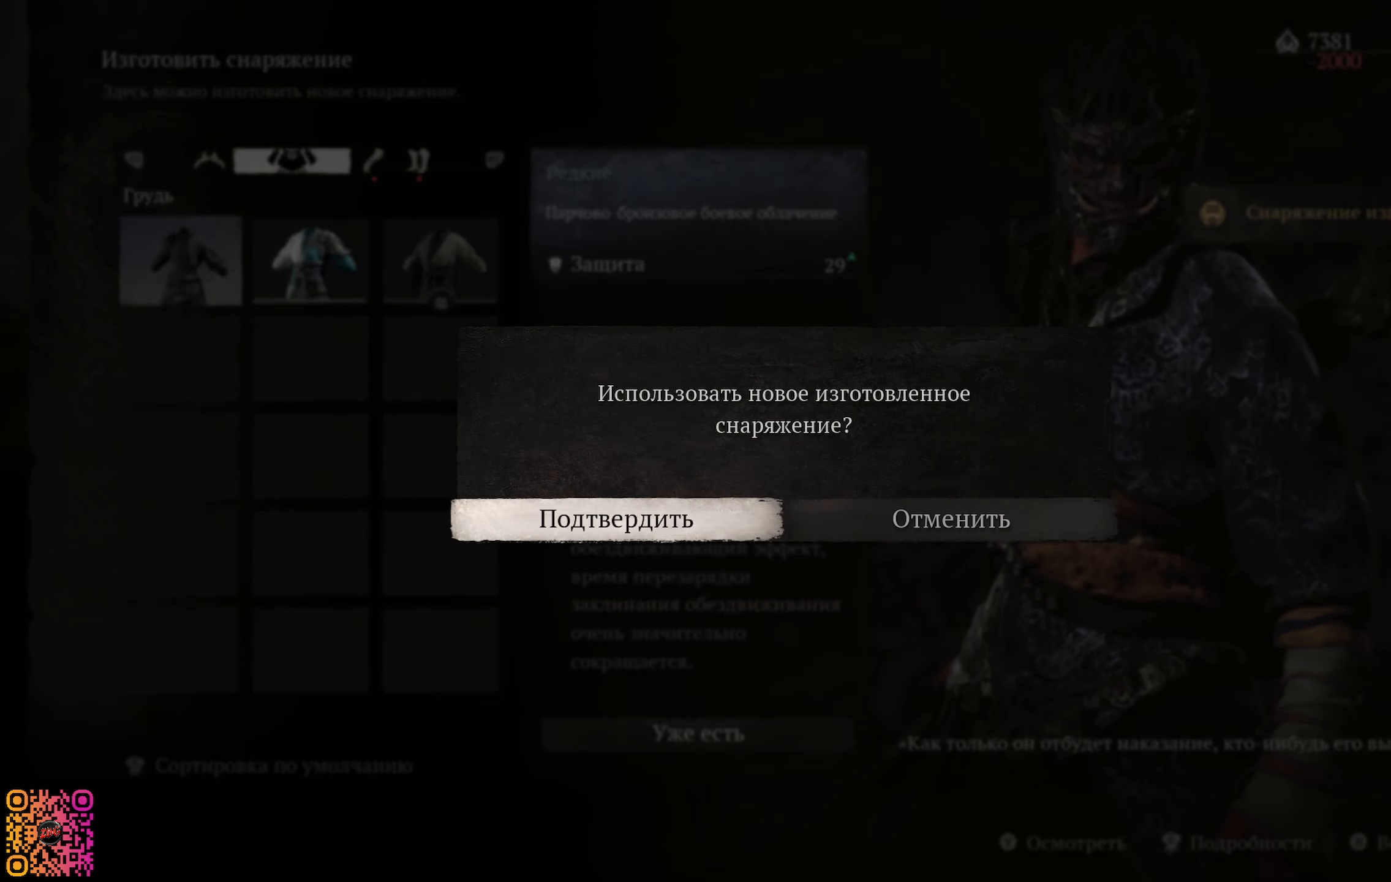
{"buttons": [], "left_stick": "center", "right_stick": "center", "events": []}